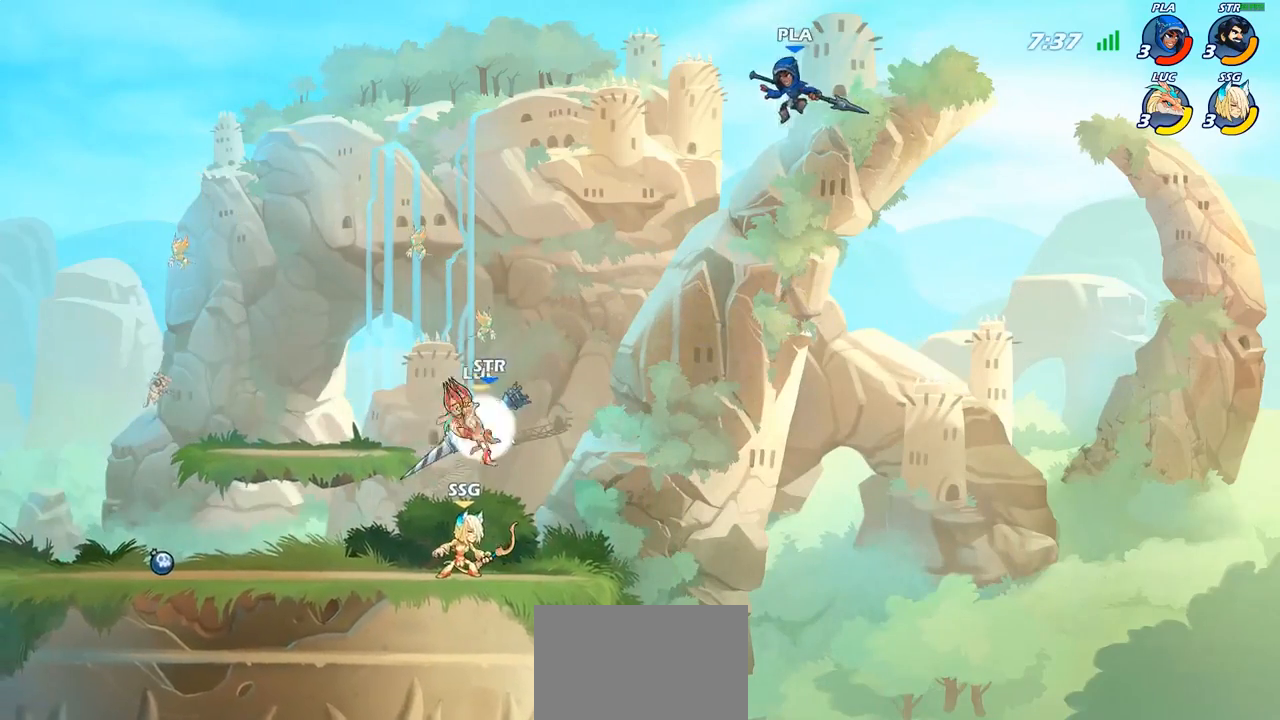
Gameplay with a controller (PlayStation layout); each line is a JSON object with the inputs held at the frame after it. "events" lists button and stick changes between this image and that frame as [ms after this image, input, new state], when the widget could be followed in between. Not read: L3.
{"buttons": ["SQUARE"], "left_stick": "center", "right_stick": "center", "events": [[317, "left_stick", "down-left"], [450, "left_stick", "center"], [483, "SQUARE", "down"]]}
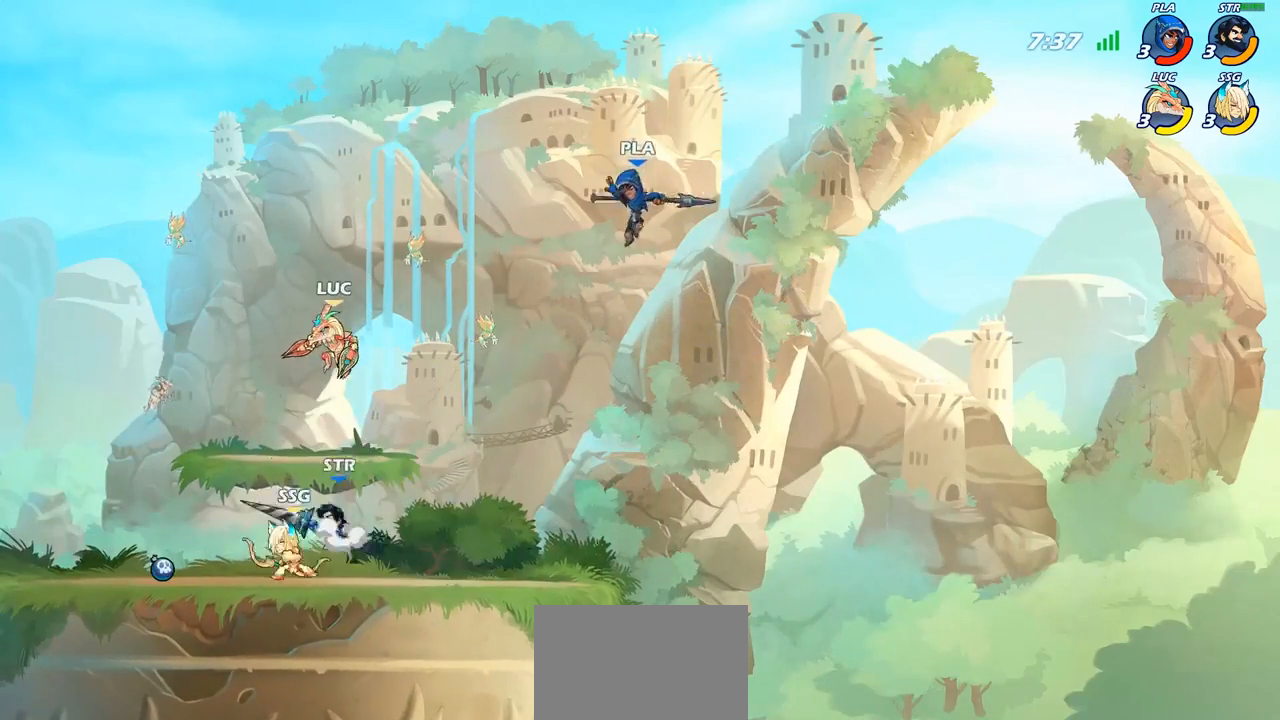
{"buttons": [], "left_stick": "up-right", "right_stick": "center", "events": [[100, "SQUARE", "up"], [150, "left_stick", "left"], [450, "left_stick", "up-right"]]}
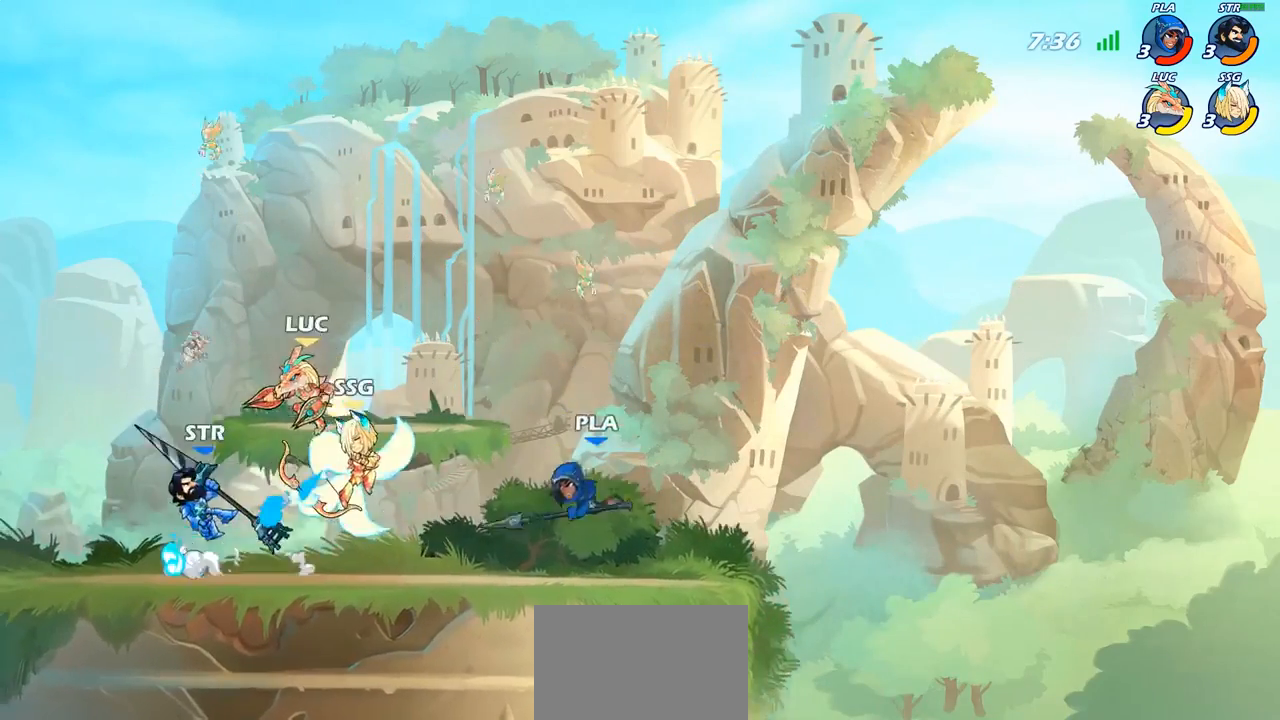
{"buttons": [], "left_stick": "center", "right_stick": "center", "events": [[83, "left_stick", "down-left"], [167, "SQUARE", "down"], [250, "SQUARE", "up"], [317, "left_stick", "center"]]}
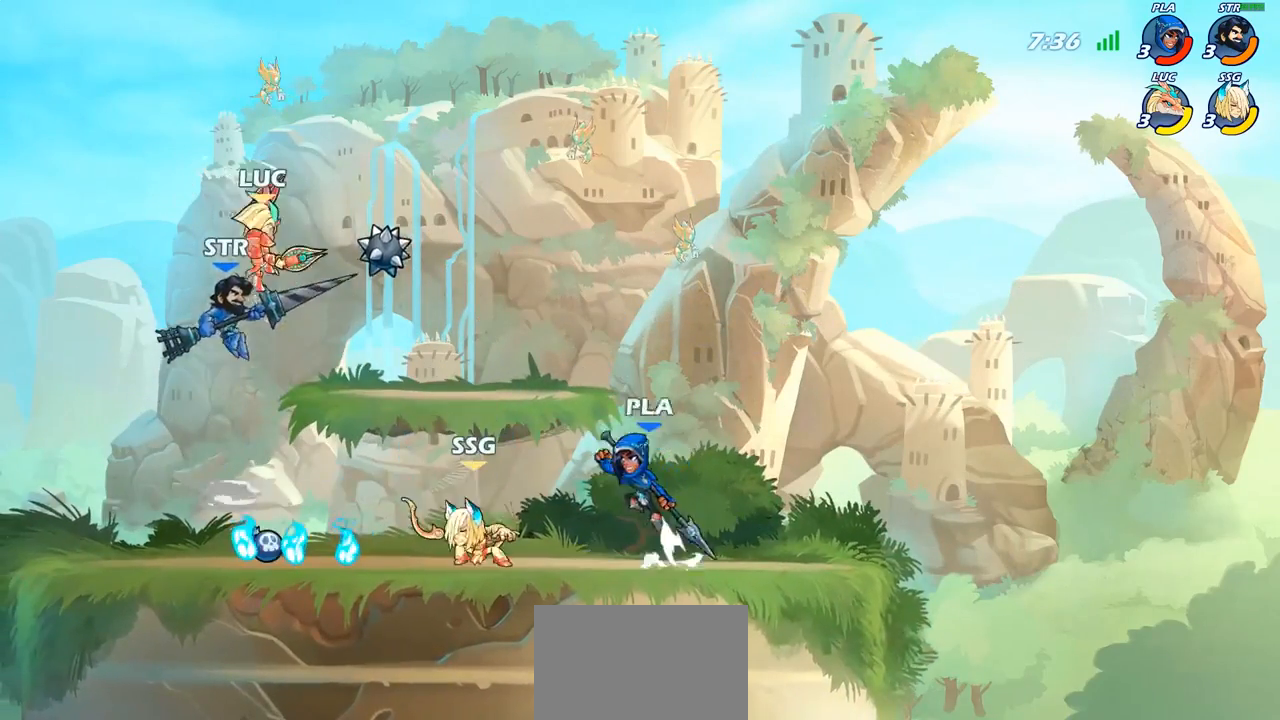
{"buttons": [], "left_stick": "left", "right_stick": "center", "events": [[167, "SQUARE", "down"], [267, "SQUARE", "up"], [333, "left_stick", "left"]]}
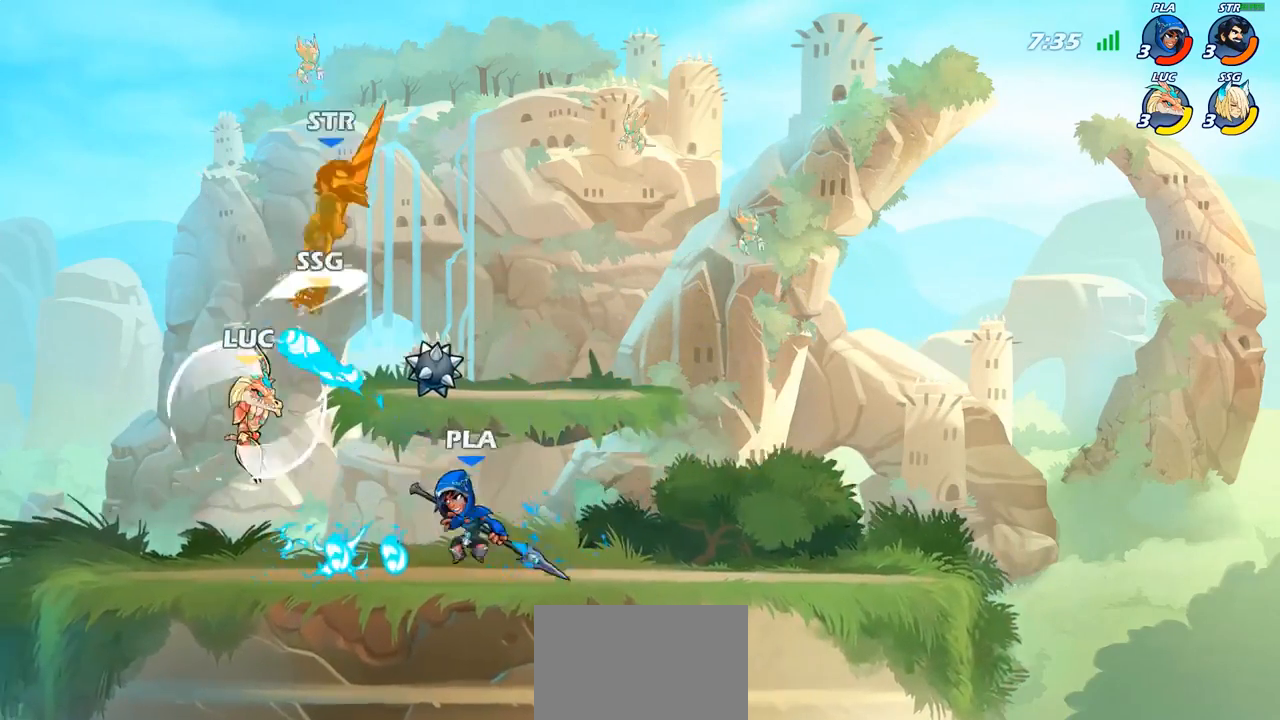
{"buttons": [], "left_stick": "up-right", "right_stick": "center", "events": [[217, "left_stick", "up-right"], [233, "CROSS", "down"], [333, "CIRCLE", "down"], [350, "CROSS", "up"], [467, "CIRCLE", "up"]]}
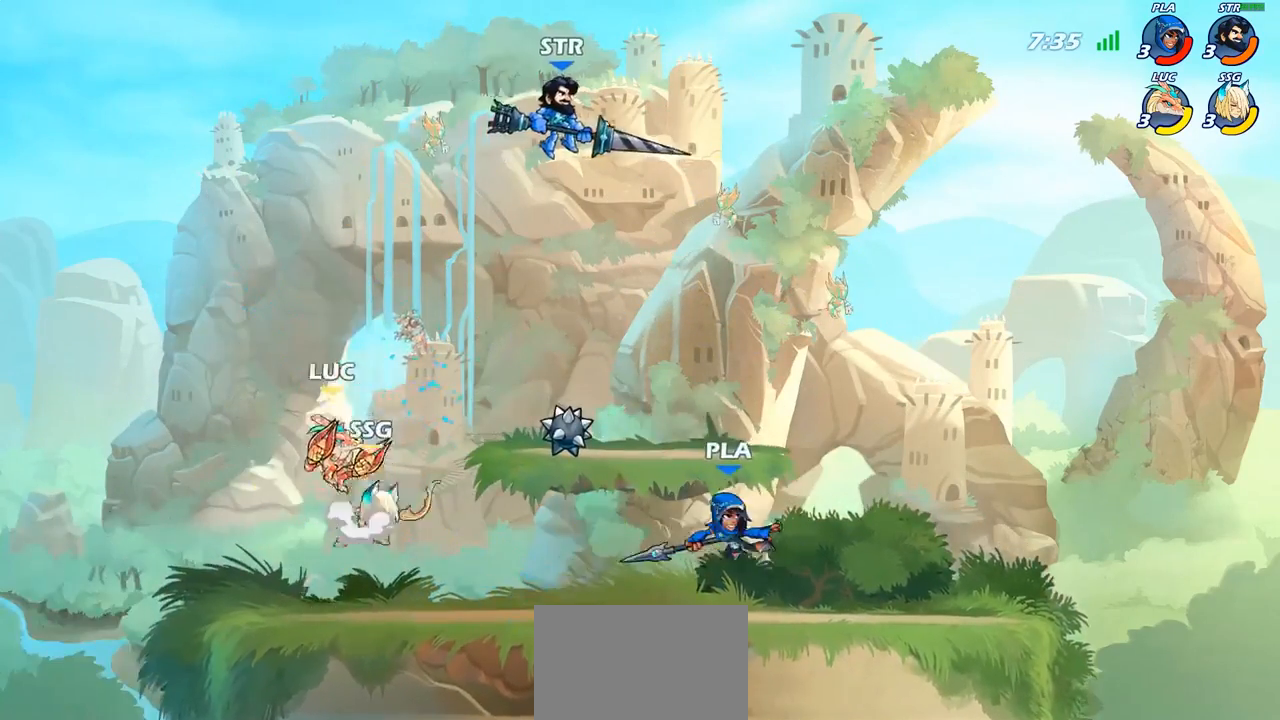
{"buttons": [], "left_stick": "down-left", "right_stick": "center", "events": [[467, "left_stick", "down-left"]]}
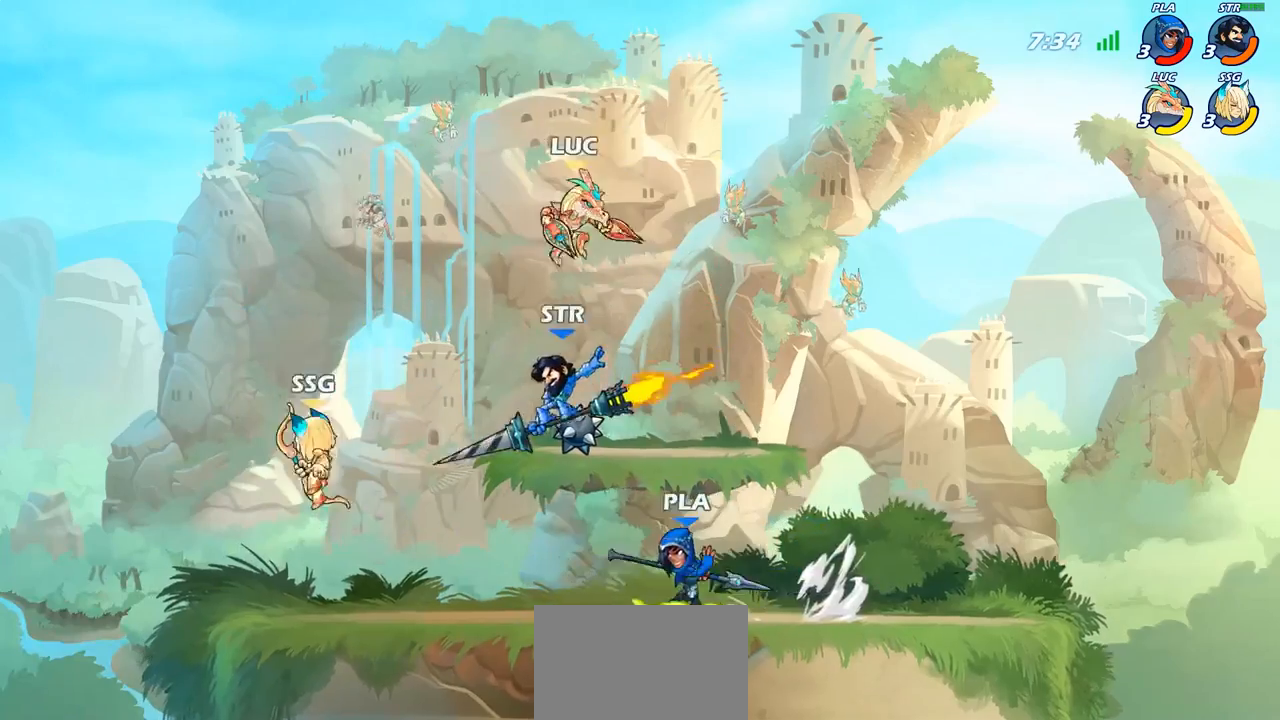
{"buttons": [], "left_stick": "left", "right_stick": "center", "events": [[133, "left_stick", "left"], [183, "SQUARE", "down"], [300, "SQUARE", "up"]]}
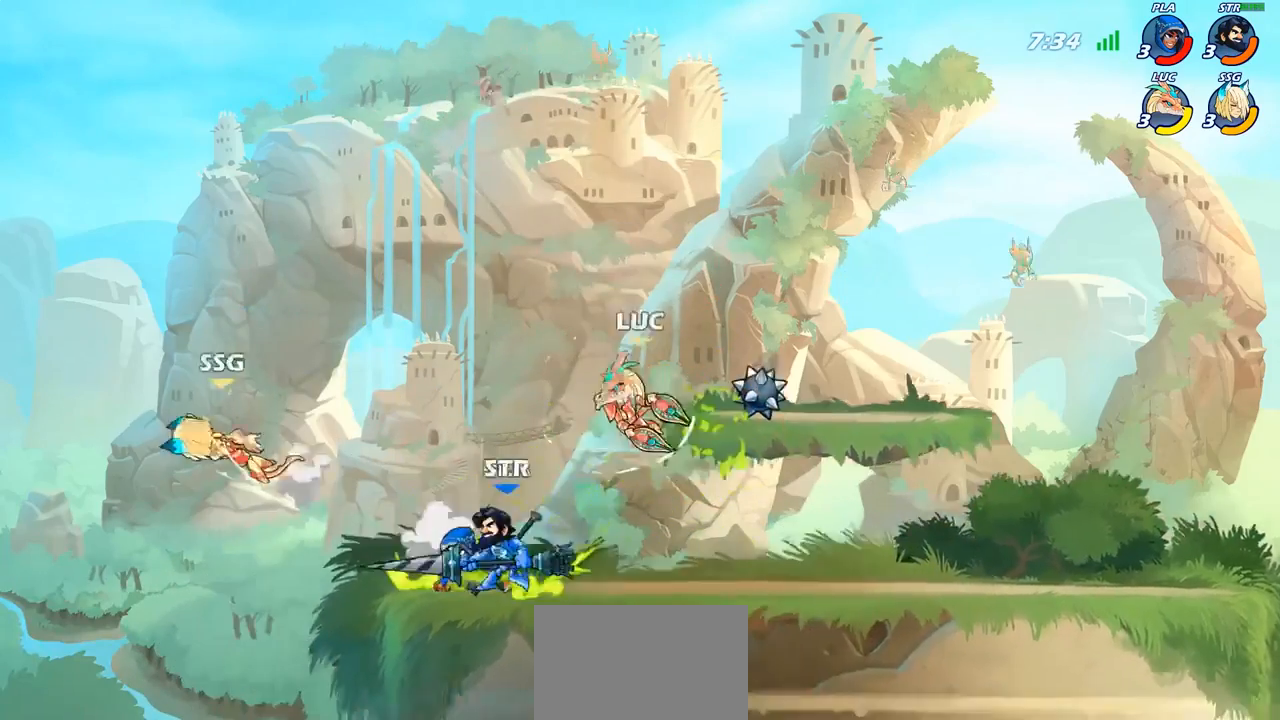
{"buttons": ["SQUARE"], "left_stick": "center", "right_stick": "center", "events": [[167, "left_stick", "center"], [283, "SQUARE", "down"], [367, "SQUARE", "up"], [450, "SQUARE", "down"]]}
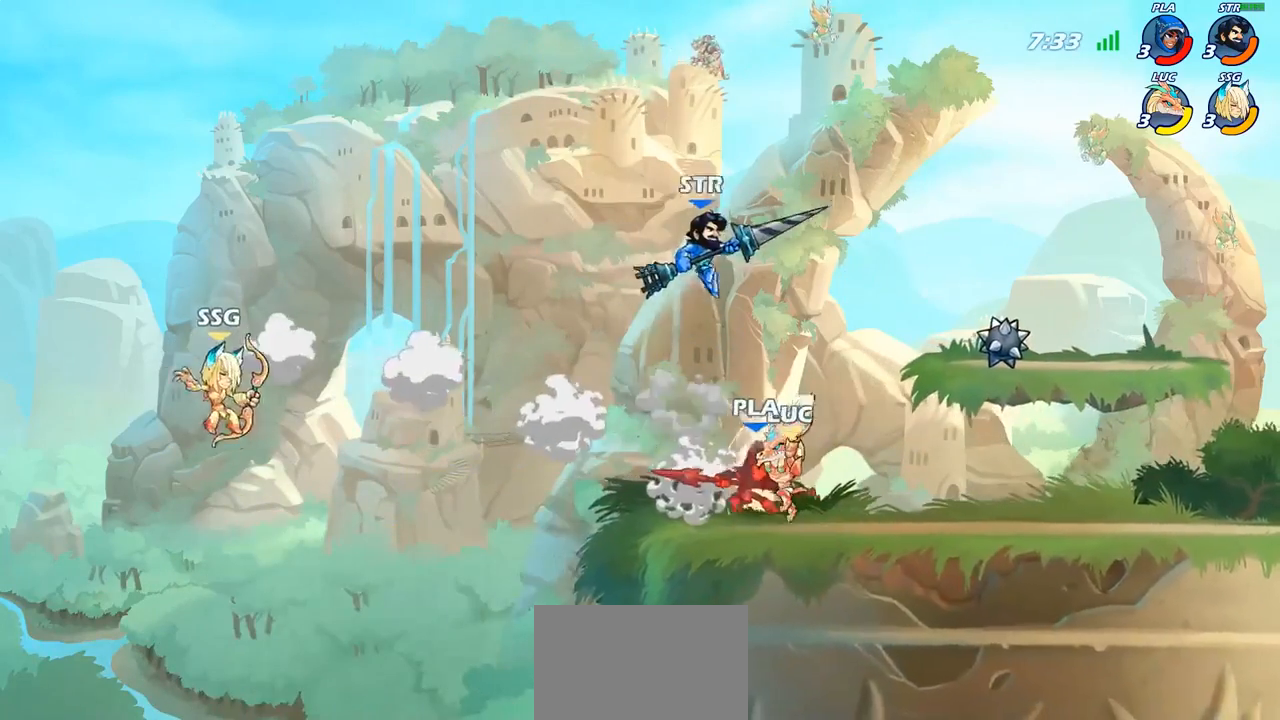
{"buttons": ["SQUARE"], "left_stick": "down", "right_stick": "center", "events": [[50, "SQUARE", "up"], [117, "SQUARE", "down"], [233, "SQUARE", "up"], [450, "left_stick", "down"], [483, "SQUARE", "down"]]}
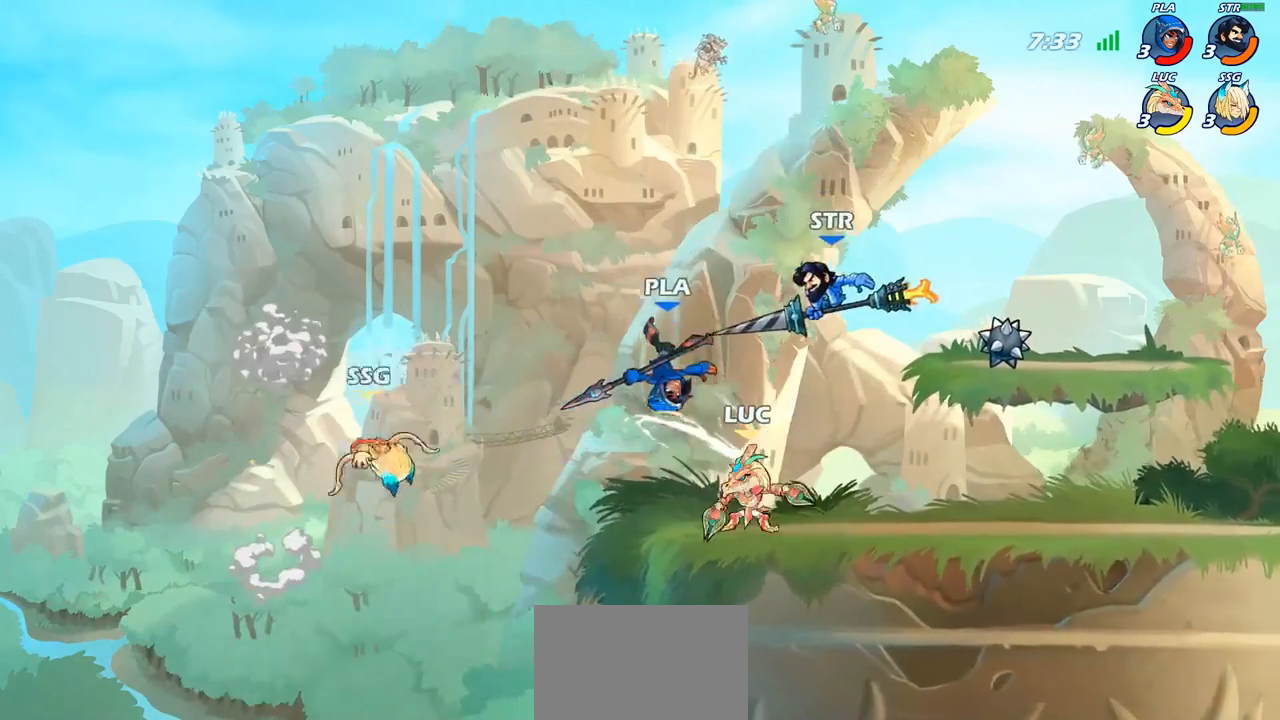
{"buttons": [], "left_stick": "right", "right_stick": "center", "events": [[83, "SQUARE", "up"], [133, "left_stick", "center"], [433, "left_stick", "right"]]}
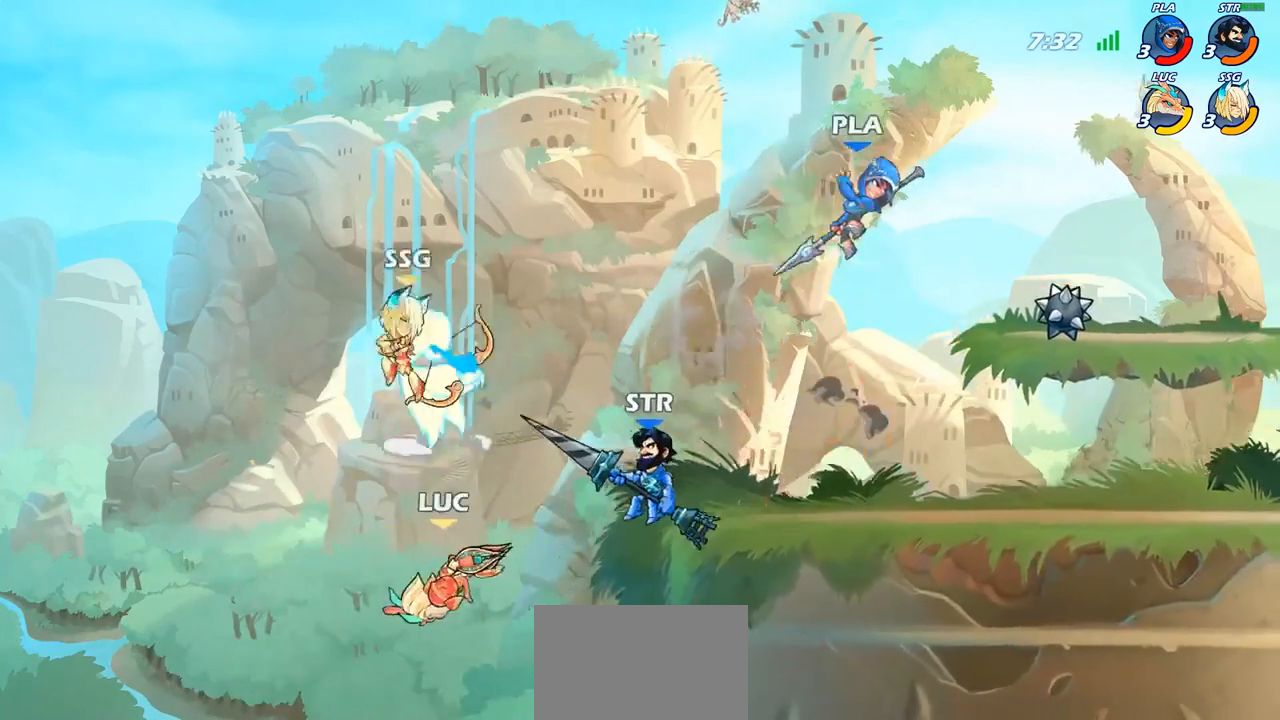
{"buttons": [], "left_stick": "down-right", "right_stick": "center", "events": [[200, "CROSS", "down"], [283, "CROSS", "up"], [500, "left_stick", "down-right"]]}
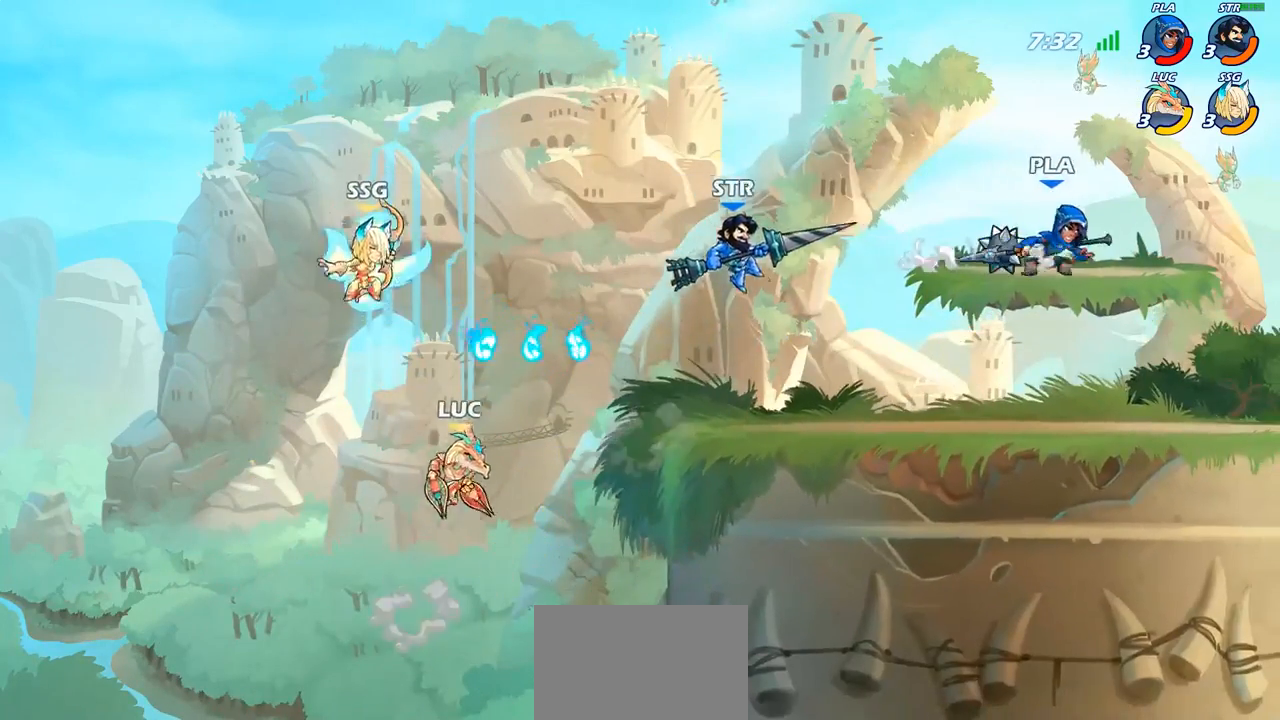
{"buttons": [], "left_stick": "center", "right_stick": "center", "events": [[233, "left_stick", "center"], [250, "R2", "down"], [283, "CIRCLE", "down"], [400, "R2", "up"], [467, "CIRCLE", "up"]]}
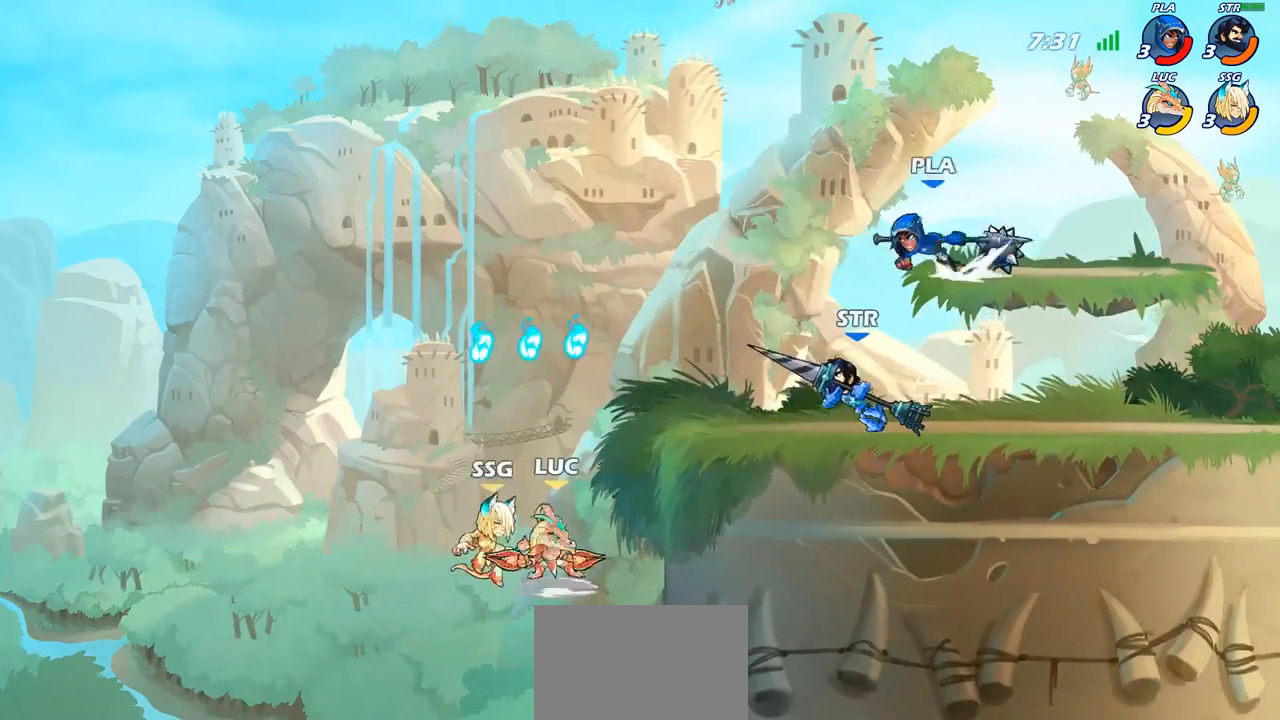
{"buttons": [], "left_stick": "left", "right_stick": "center", "events": [[450, "left_stick", "left"]]}
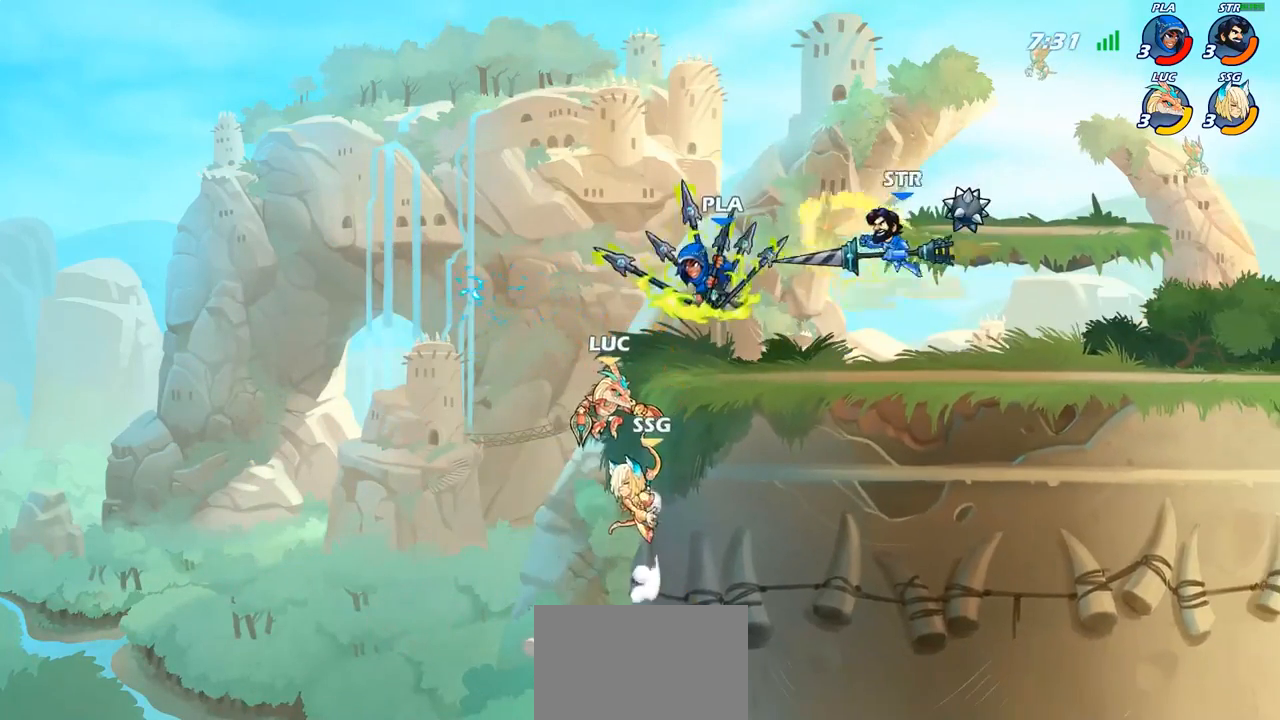
{"buttons": [], "left_stick": "up-right", "right_stick": "center", "events": [[183, "CROSS", "down"], [183, "left_stick", "up-right"], [250, "CIRCLE", "down"], [267, "CROSS", "up"], [367, "CIRCLE", "up"]]}
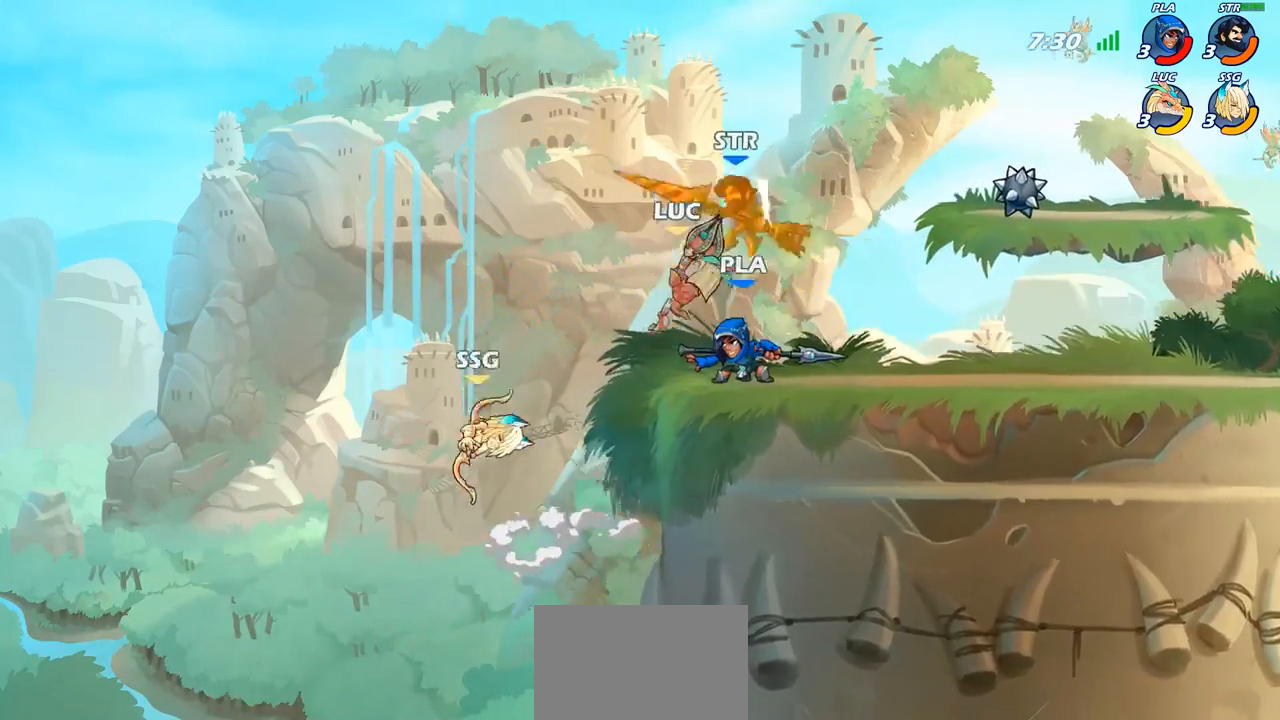
{"buttons": [], "left_stick": "left", "right_stick": "center", "events": [[100, "left_stick", "center"], [433, "SQUARE", "down"], [433, "left_stick", "left"], [483, "SQUARE", "up"]]}
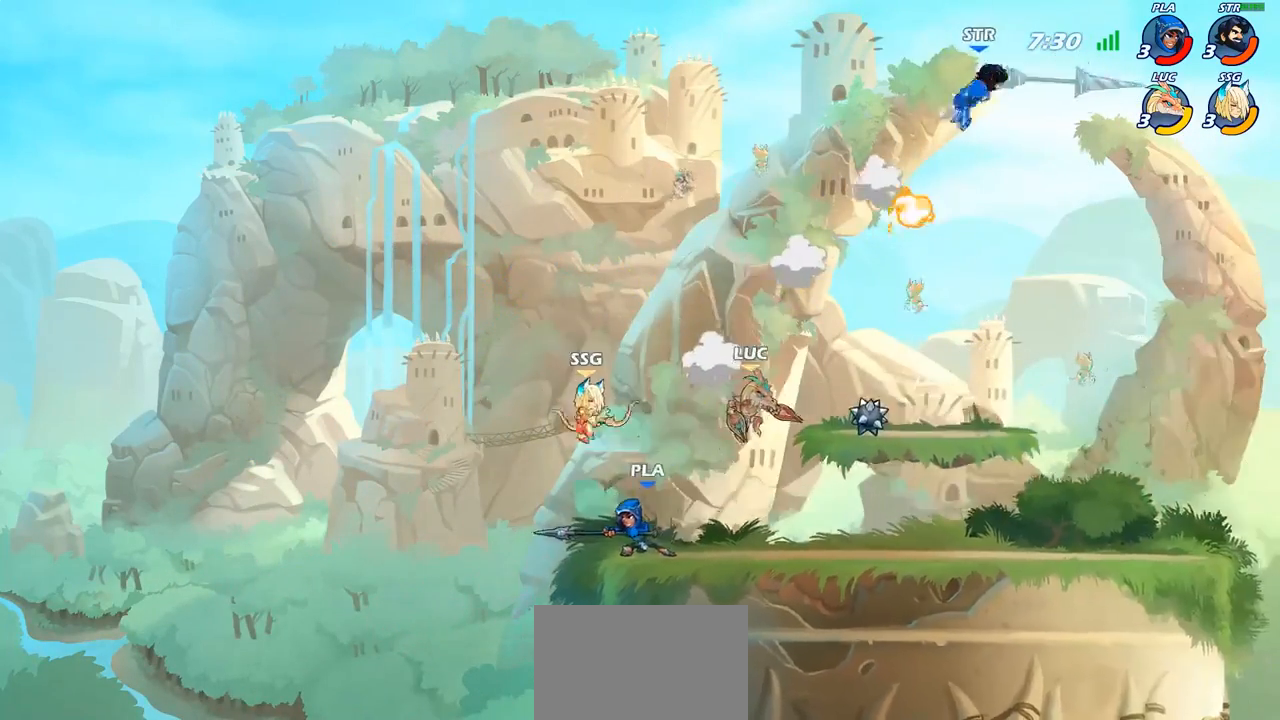
{"buttons": [], "left_stick": "center", "right_stick": "center", "events": [[317, "left_stick", "center"]]}
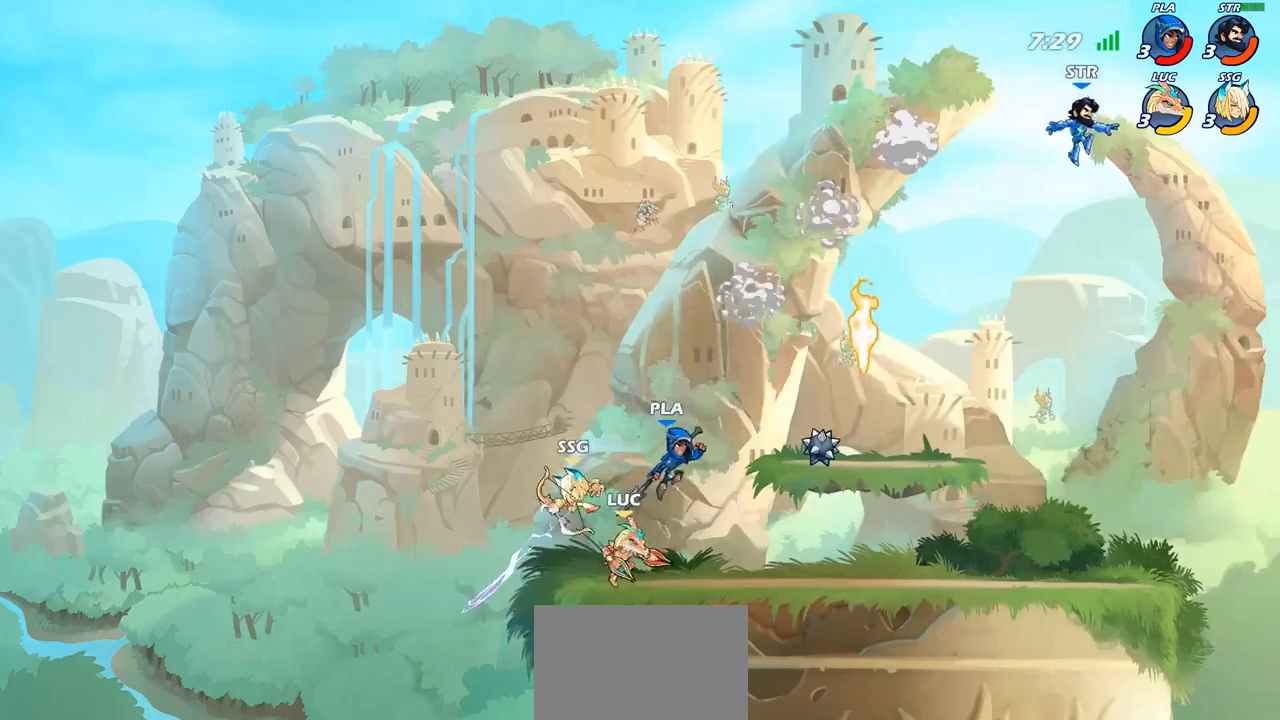
{"buttons": [], "left_stick": "center", "right_stick": "center", "events": [[83, "left_stick", "down-right"], [117, "SQUARE", "down"], [217, "SQUARE", "up"], [217, "left_stick", "center"]]}
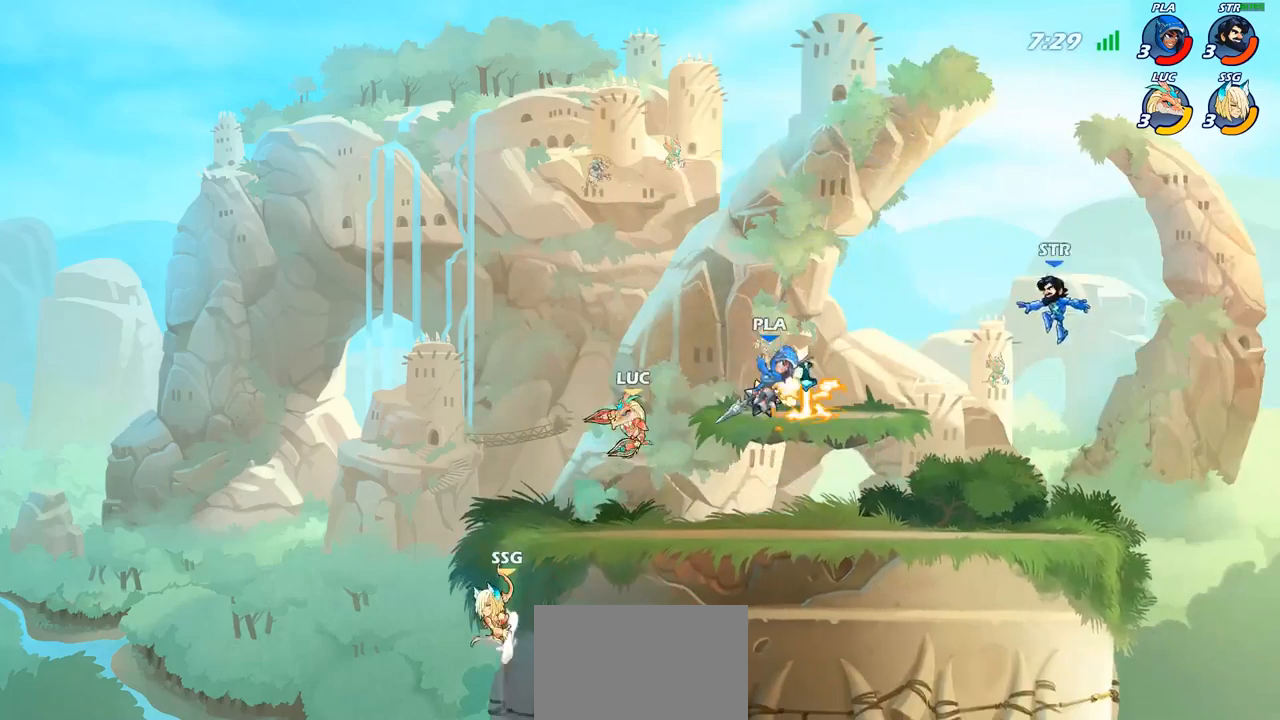
{"buttons": [], "left_stick": "right", "right_stick": "center", "events": [[100, "left_stick", "down-left"], [283, "left_stick", "up-right"], [333, "left_stick", "right"], [400, "CIRCLE", "down"], [467, "CIRCLE", "up"]]}
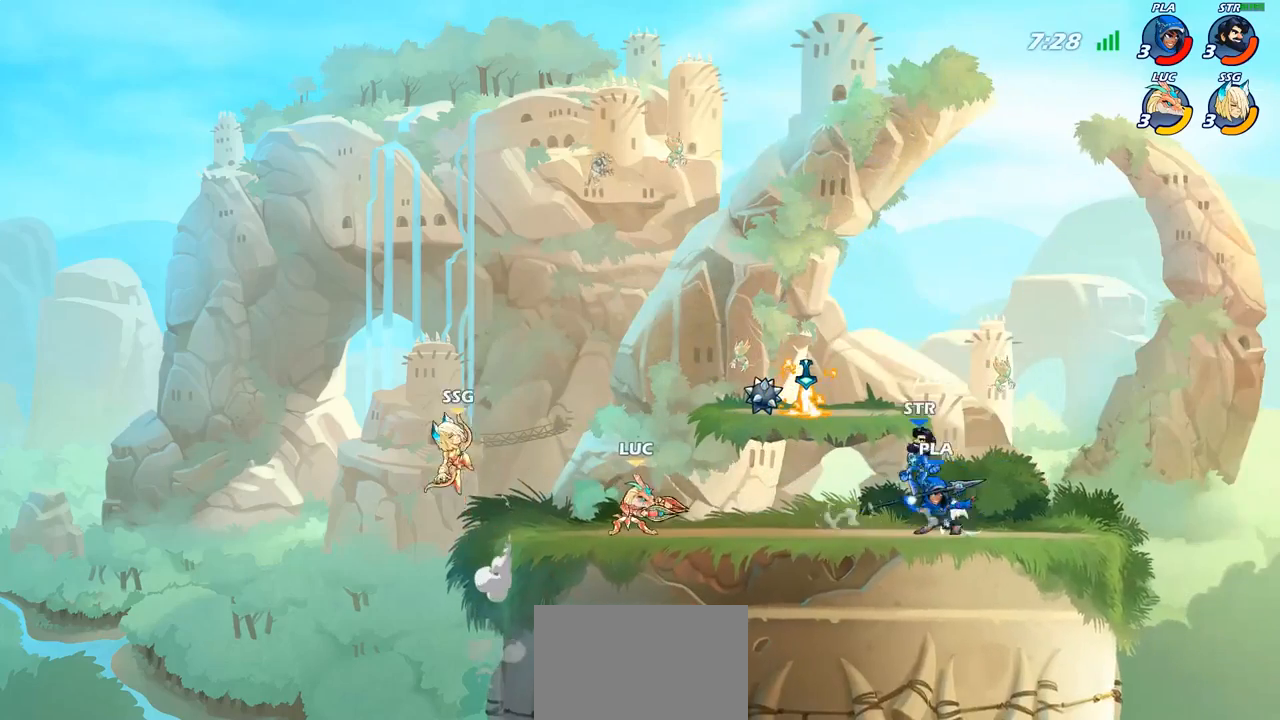
{"buttons": [], "left_stick": "center", "right_stick": "center", "events": [[33, "left_stick", "center"], [283, "left_stick", "right"], [450, "left_stick", "center"]]}
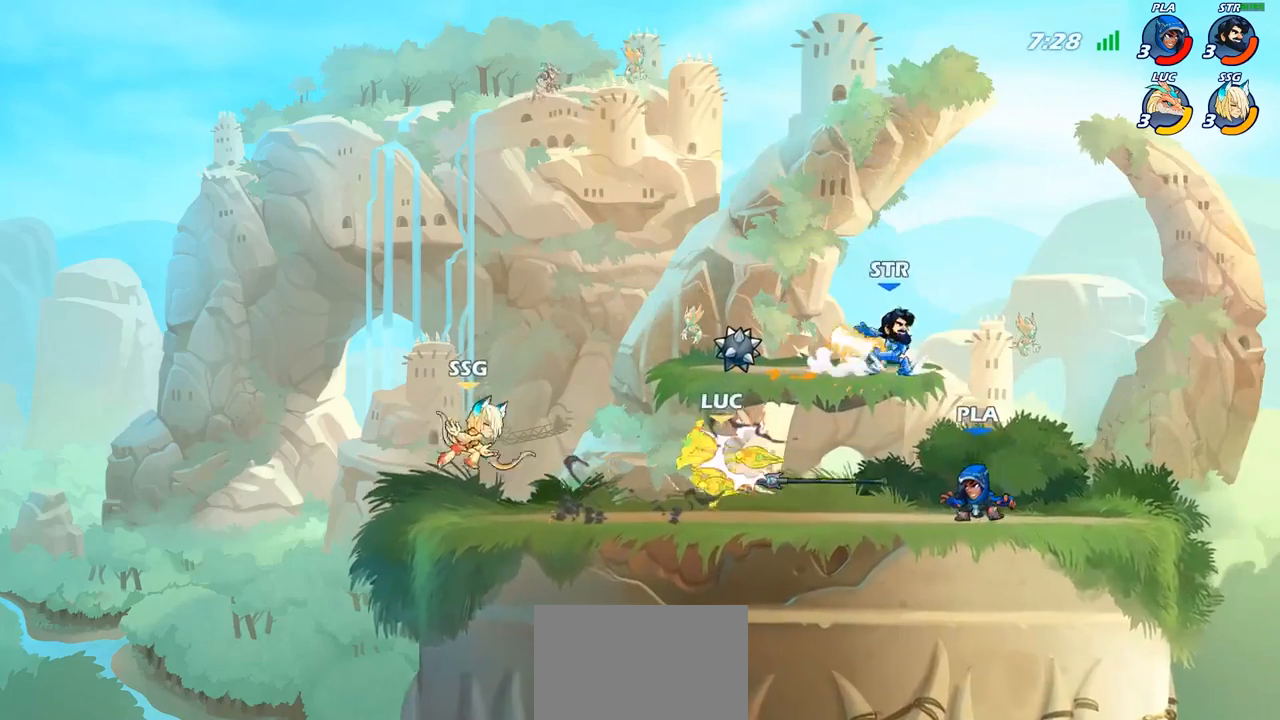
{"buttons": ["SQUARE"], "left_stick": "center", "right_stick": "center", "events": [[250, "left_stick", "right"], [283, "SQUARE", "down"], [317, "left_stick", "center"], [367, "SQUARE", "up"], [450, "SQUARE", "down"]]}
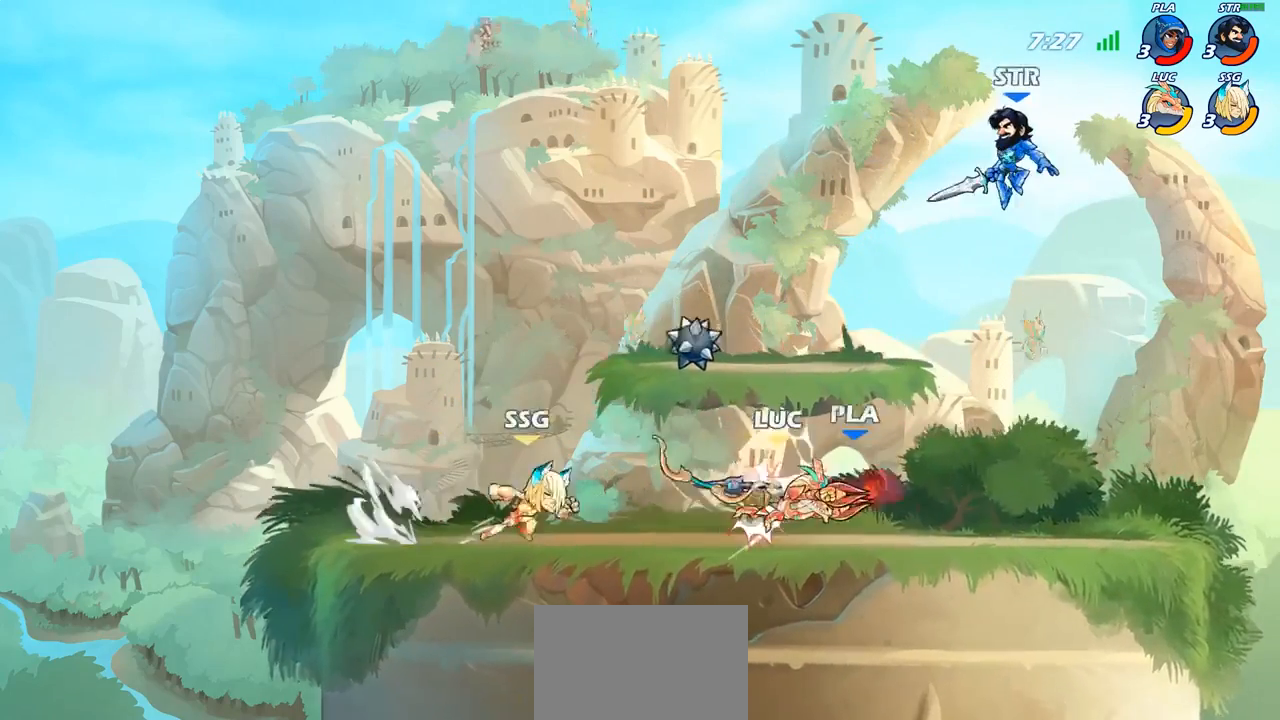
{"buttons": [], "left_stick": "down-right", "right_stick": "center", "events": [[50, "SQUARE", "up"], [317, "left_stick", "right"], [383, "left_stick", "down-right"], [433, "SQUARE", "down"], [500, "SQUARE", "up"]]}
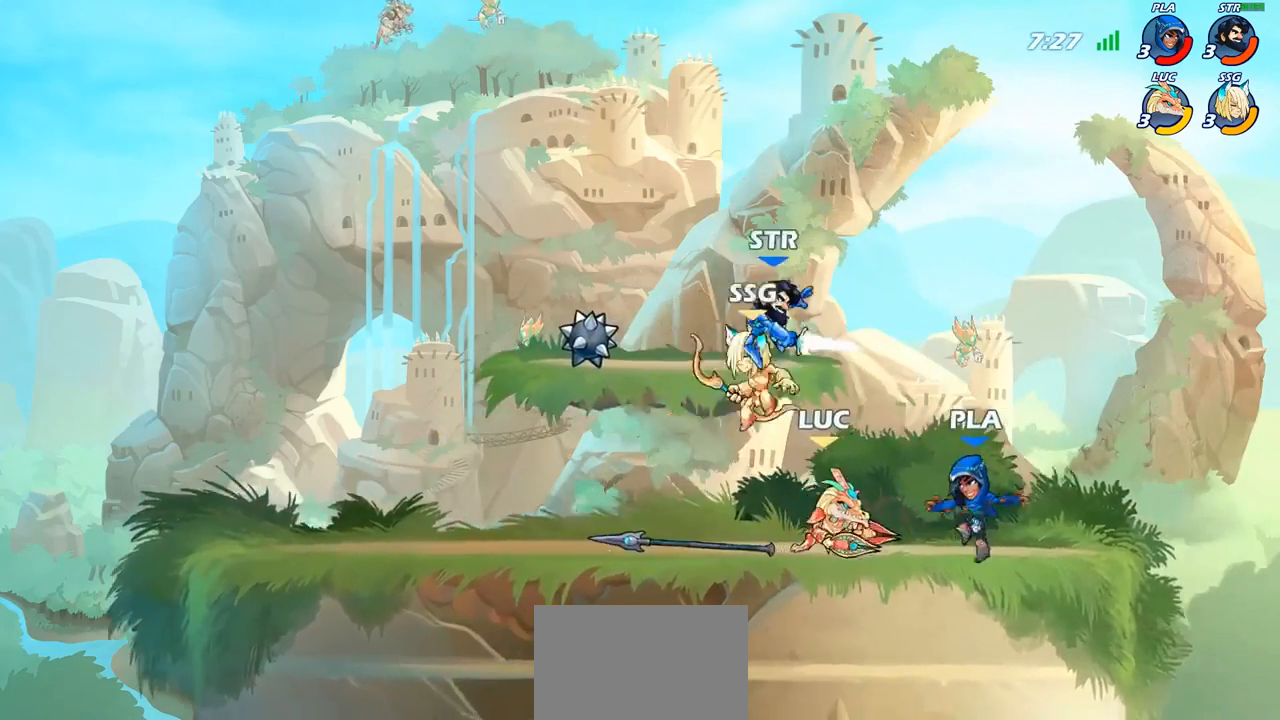
{"buttons": [], "left_stick": "left", "right_stick": "center", "events": [[50, "left_stick", "center"], [450, "left_stick", "left"]]}
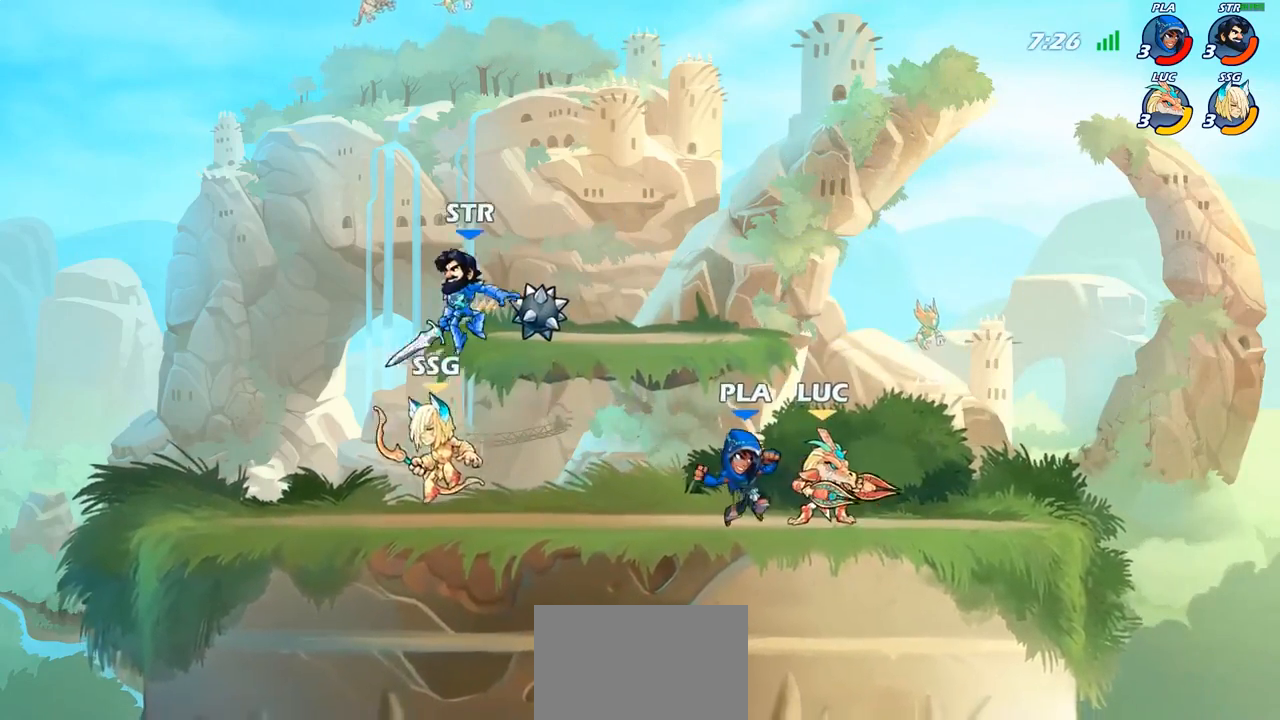
{"buttons": [], "left_stick": "center", "right_stick": "center", "events": [[17, "SQUARE", "down"], [17, "left_stick", "down-left"], [117, "SQUARE", "up"], [133, "left_stick", "center"]]}
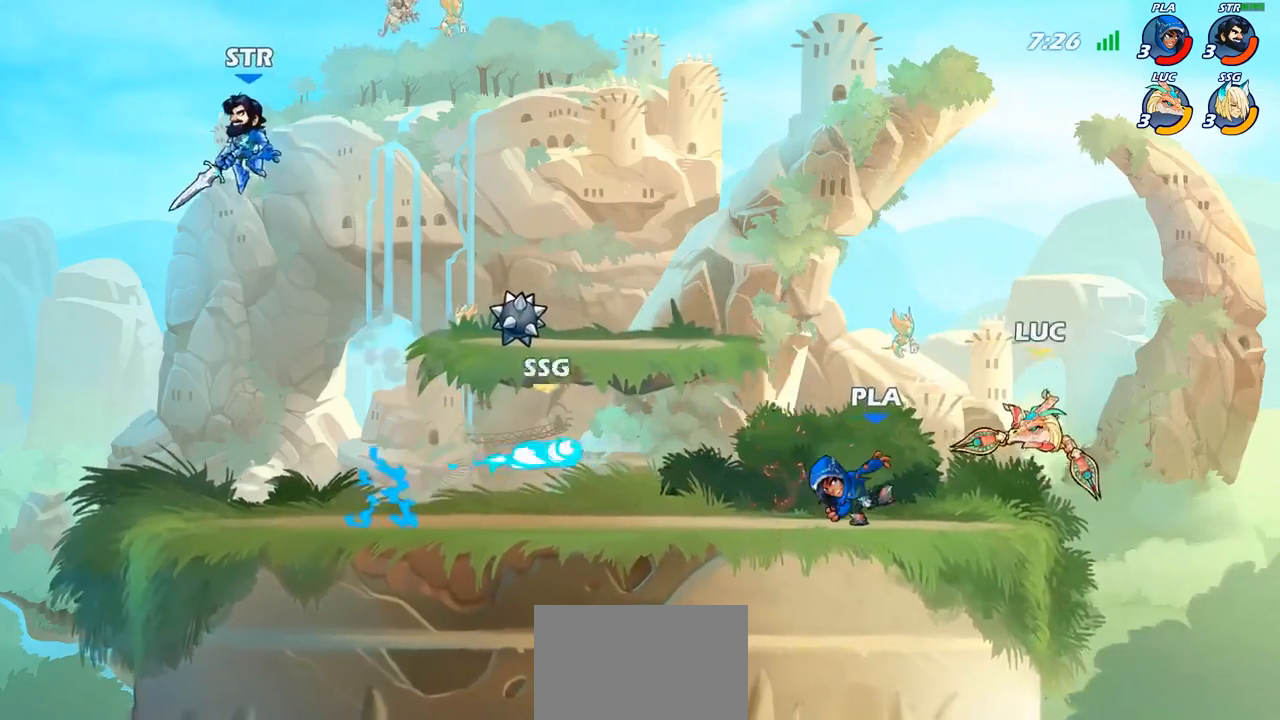
{"buttons": [], "left_stick": "center", "right_stick": "center", "events": [[83, "R2", "down"], [200, "R2", "up"], [200, "left_stick", "up-left"], [217, "CIRCLE", "down"], [267, "left_stick", "center"], [333, "CIRCLE", "up"]]}
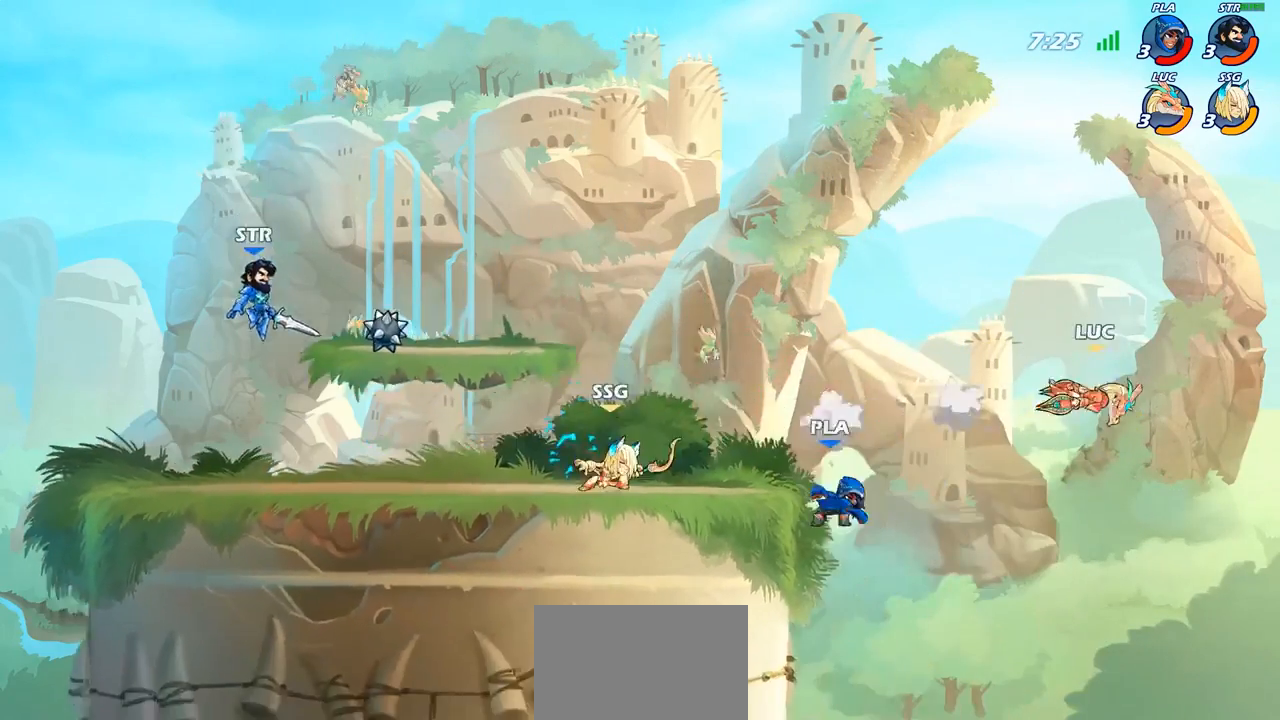
{"buttons": [], "left_stick": "up-left", "right_stick": "center", "events": [[133, "left_stick", "up-left"], [283, "CIRCLE", "down"], [367, "CIRCLE", "up"]]}
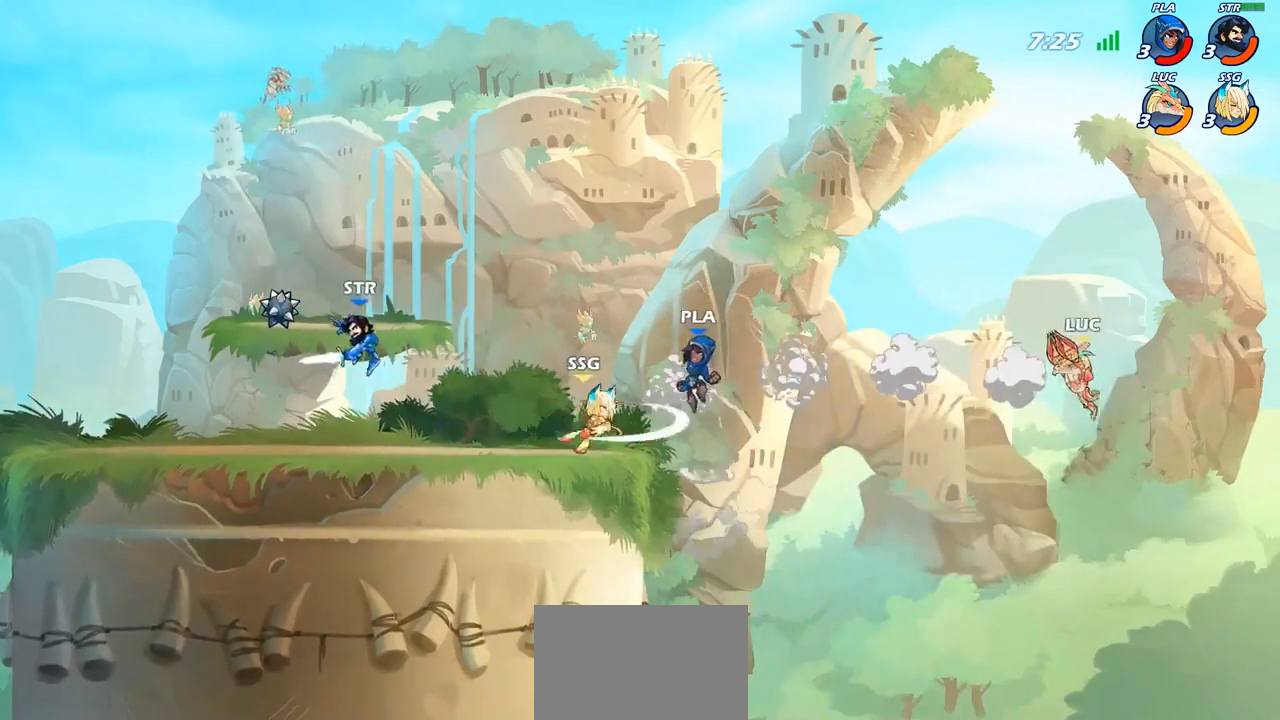
{"buttons": [], "left_stick": "down-left", "right_stick": "center", "events": [[133, "left_stick", "center"], [333, "left_stick", "left"], [450, "left_stick", "down-left"]]}
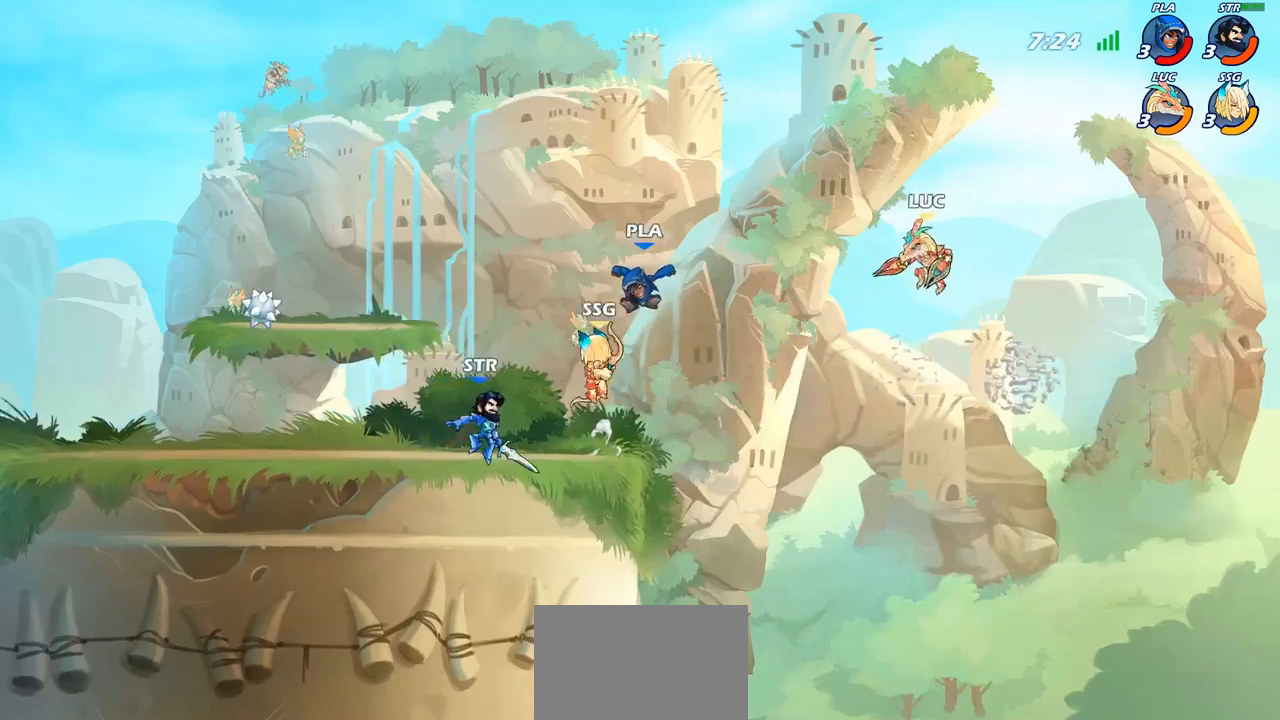
{"buttons": [], "left_stick": "left", "right_stick": "center", "events": [[217, "left_stick", "left"]]}
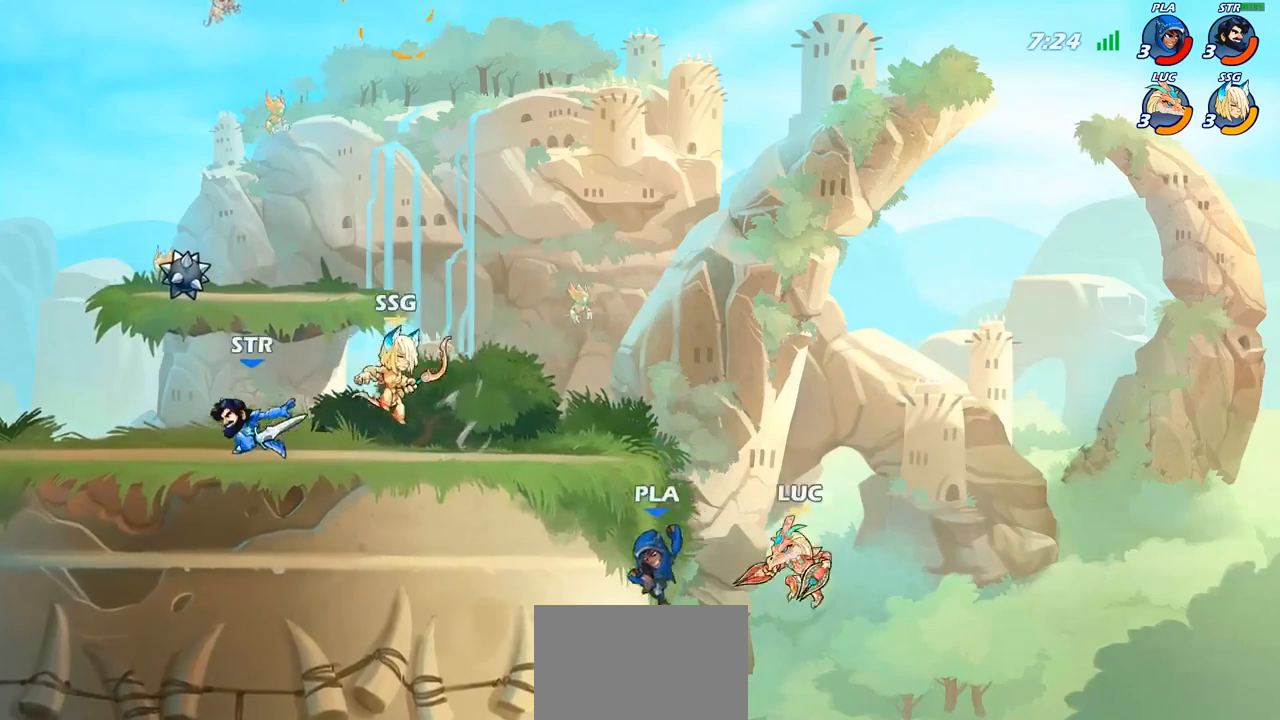
{"buttons": [], "left_stick": "center", "right_stick": "center", "events": [[17, "CROSS", "down"], [33, "left_stick", "down-left"], [83, "CROSS", "up"], [83, "SQUARE", "down"], [100, "right_stick", "down-left"], [167, "SQUARE", "up"], [167, "left_stick", "center"], [167, "right_stick", "center"]]}
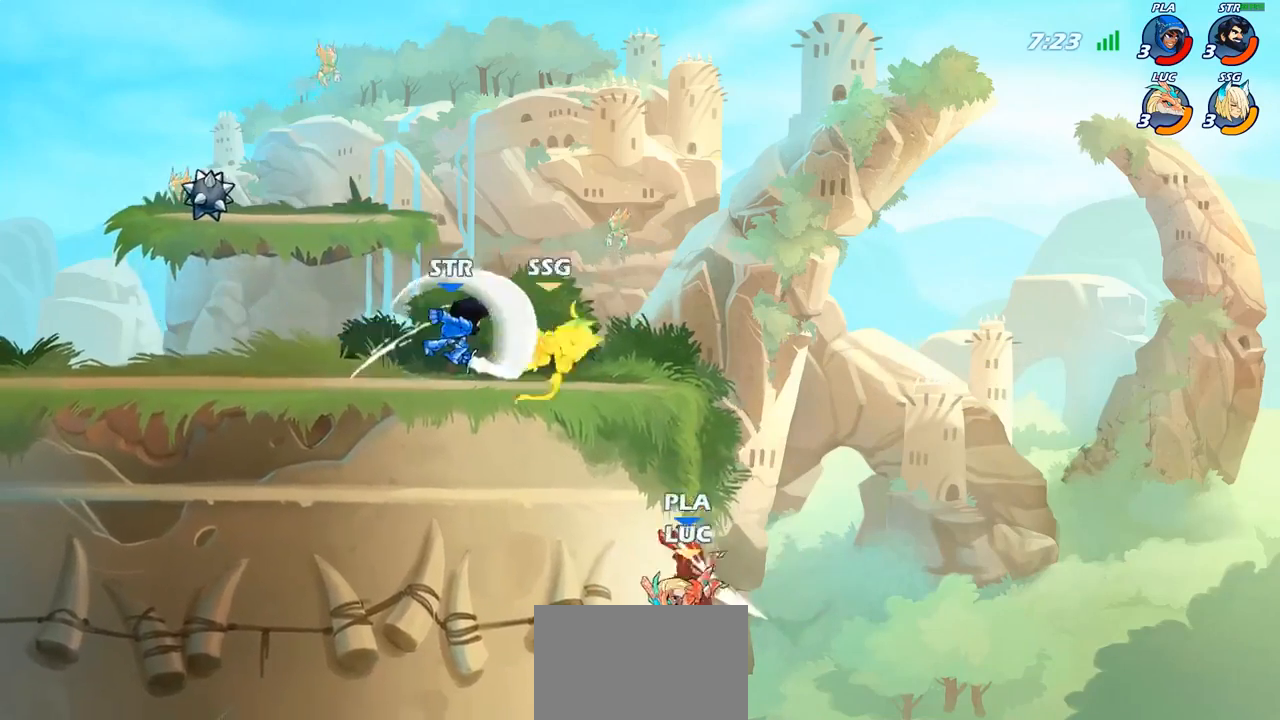
{"buttons": [], "left_stick": "up-left", "right_stick": "center", "events": [[200, "left_stick", "right"], [367, "CROSS", "down"], [500, "CROSS", "up"], [500, "left_stick", "up-left"]]}